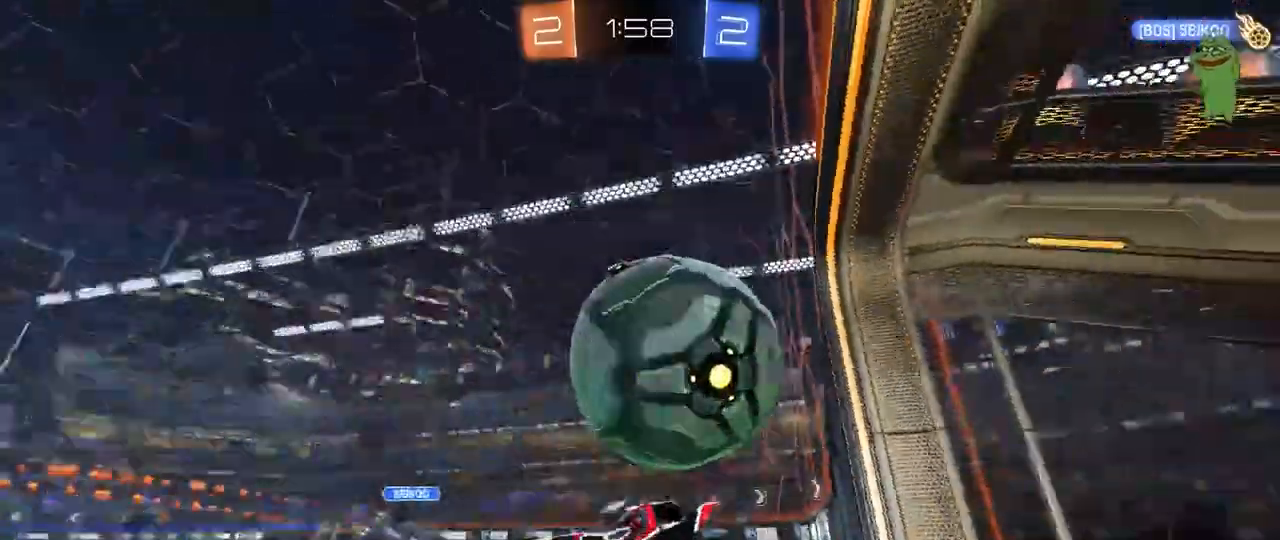
Gameplay with keyboard and mouse; each line is a JSON object with the keys and mouse buttons held at the frame after it. "events" lists presses ("down") and releases ("up") of "1", "2", "3", "4", "5", "a", "alt", "c", "caps_lock", "ctrl", "d", "e", "f", "g", "q", "r", "s", "shift", "space", "t", "tab", "v", "w", "x", "z", "mouse_left", "mouse_wheel" and "mouse_right" between this image and that frame as [ms after this image, input, new state], when the widget could be followed in between. "mouse_left", "mouse_wheel", "mouse_right" = the "left", "wheel", "right" buttons of the "mouse" list. No other keys are recorded. "wheel" means that the mouse wheel is clicked or scrolled. "mouse_move" is the direction in which the mouse moves at that frame (one of eight, or "still"), when it could be read.
{"keys": ["a", "shift"], "mouse": [], "mouse_move": "still", "events": [[33, "mouse_right", "down"], [267, "mouse_right", "up"], [417, "mouse_left", "up"]]}
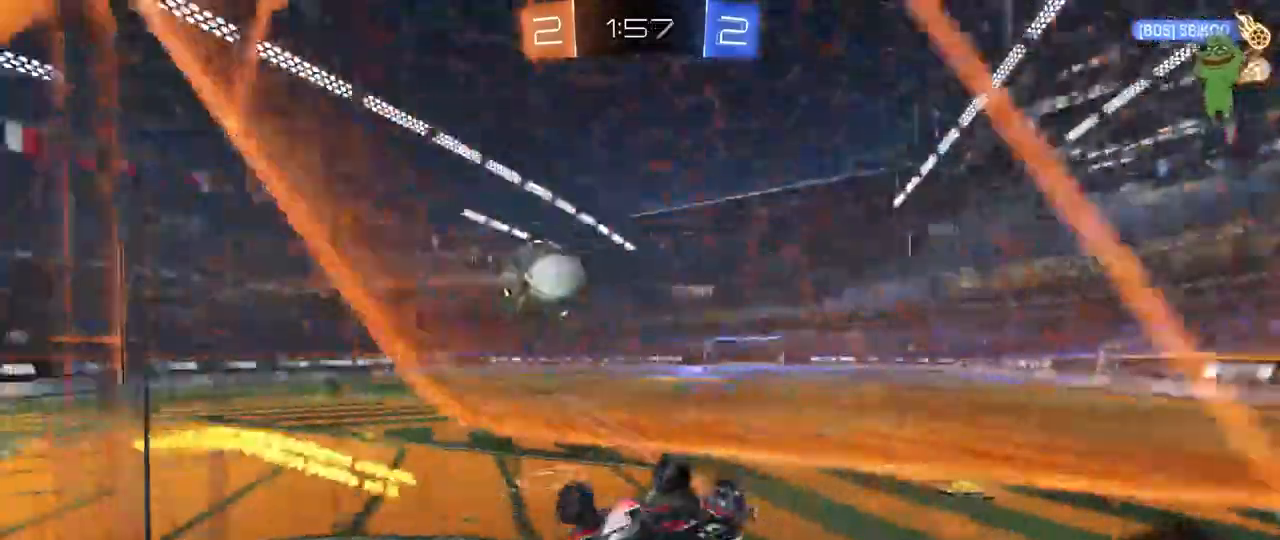
{"keys": ["a", "w"], "mouse": [], "mouse_move": "still", "events": [[50, "w", "down"], [283, "shift", "up"]]}
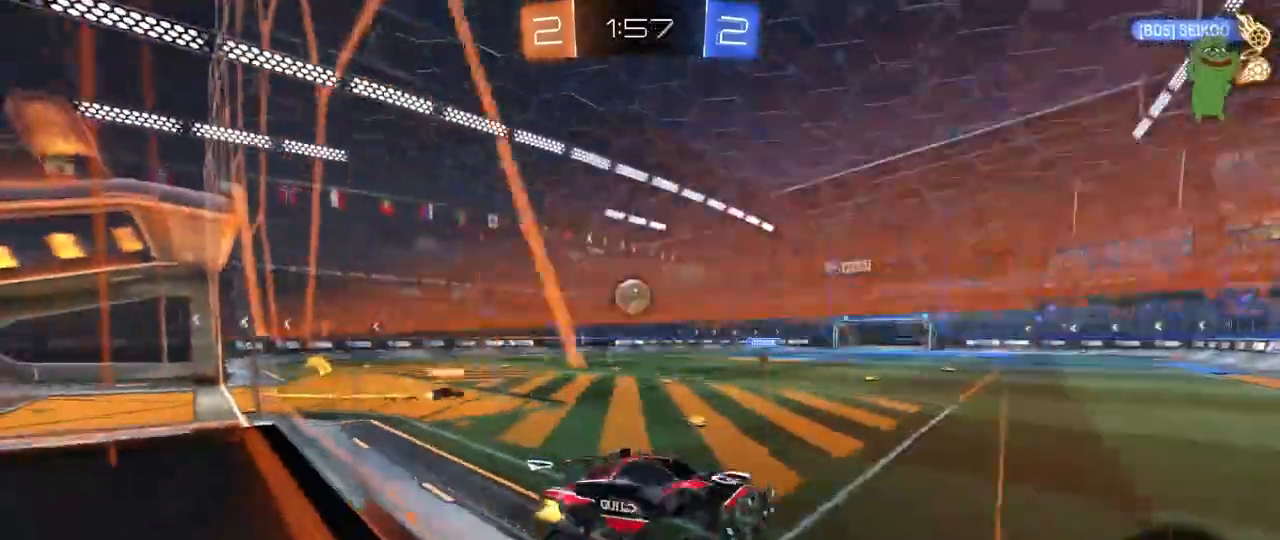
{"keys": ["a", "w"], "mouse": [], "mouse_move": "still", "events": [[217, "shift", "down"], [400, "shift", "up"]]}
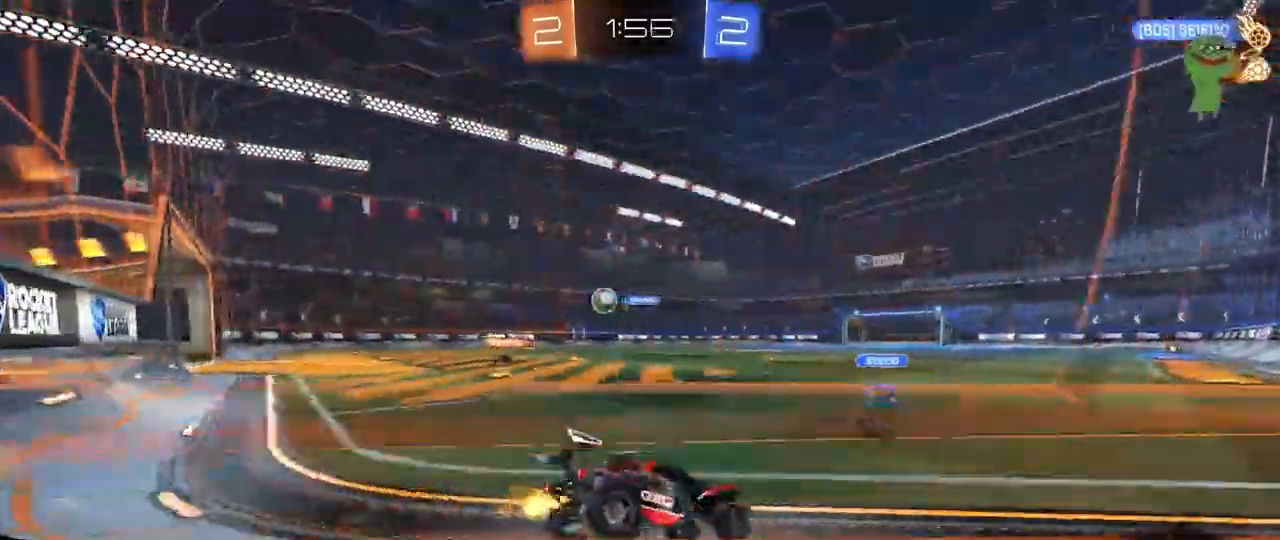
{"keys": ["w"], "mouse": ["left"], "mouse_move": "still", "events": [[417, "mouse_left", "down"], [467, "a", "up"]]}
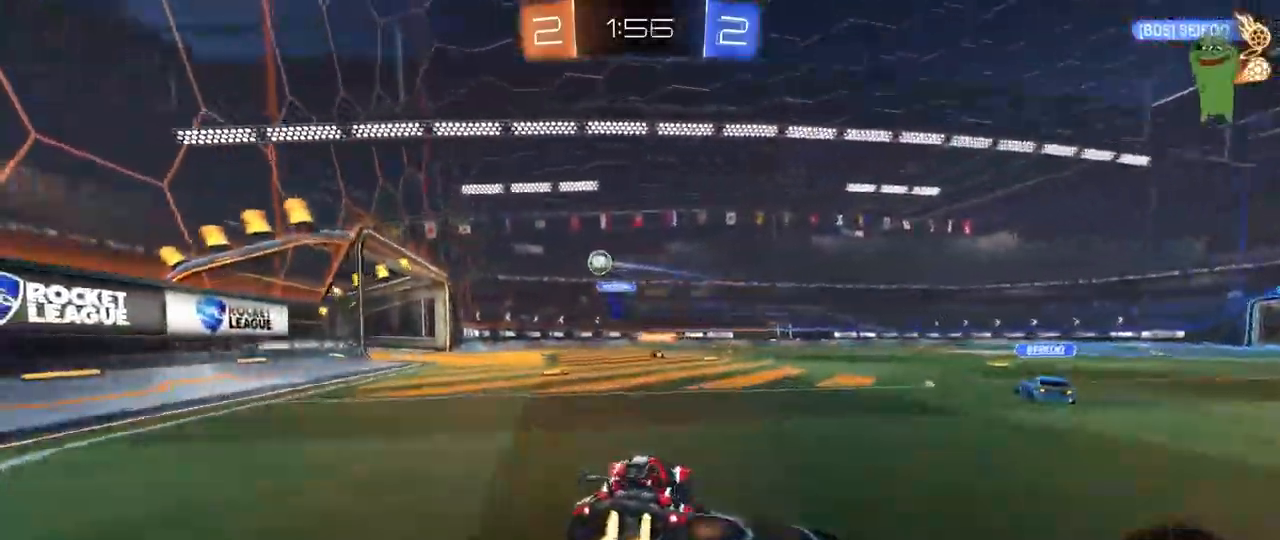
{"keys": ["a", "s", "shift"], "mouse": ["left", "right"], "mouse_move": "still", "events": [[50, "a", "down"], [150, "a", "up"], [200, "d", "down"], [233, "mouse_right", "down"], [283, "a", "down"], [333, "d", "up"], [333, "mouse_right", "up"], [383, "shift", "down"], [433, "mouse_right", "down"], [483, "s", "down"], [483, "w", "up"]]}
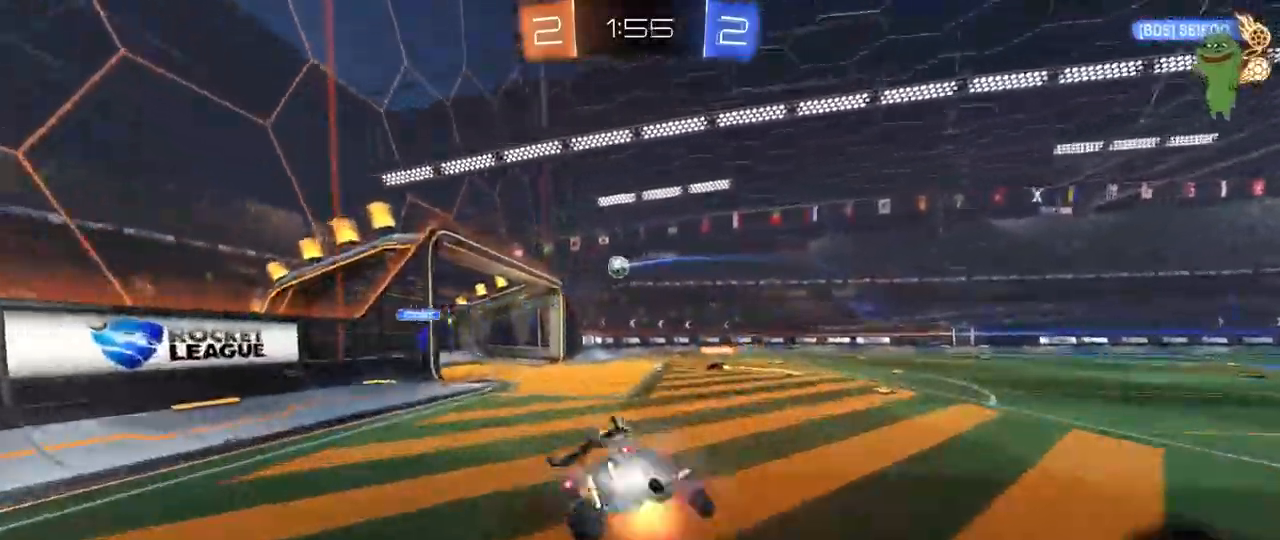
{"keys": ["a", "s", "shift"], "mouse": [], "mouse_move": "still", "events": [[17, "mouse_left", "up"], [67, "mouse_right", "up"], [300, "s", "up"], [450, "s", "down"]]}
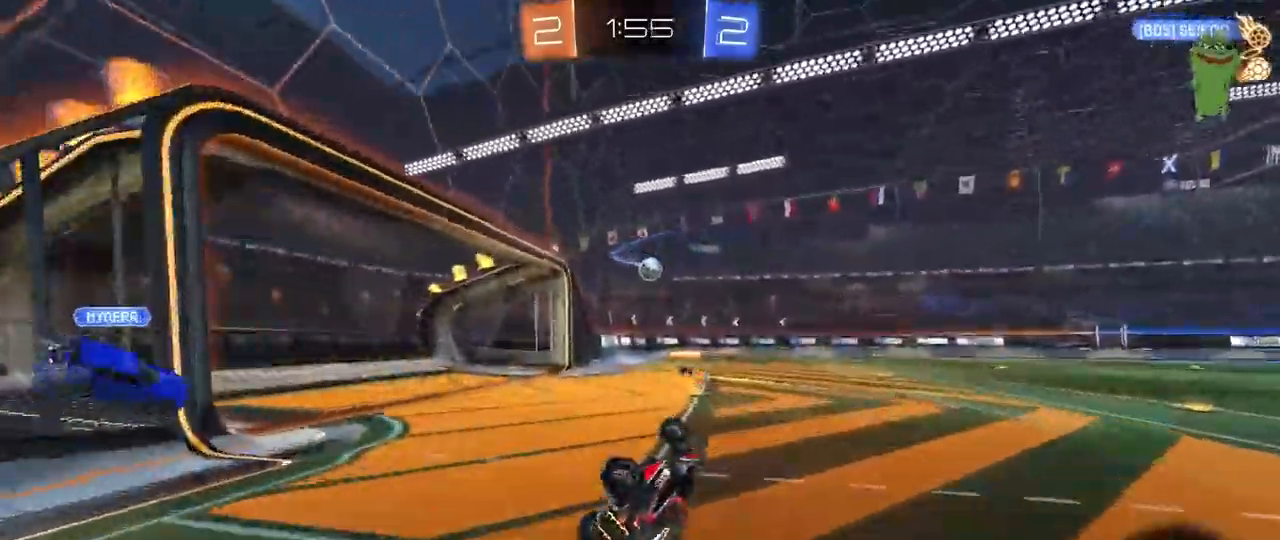
{"keys": ["a", "w"], "mouse": [], "mouse_move": "still", "events": [[133, "s", "up"], [183, "shift", "up"], [233, "a", "up"], [417, "a", "down"], [417, "w", "down"]]}
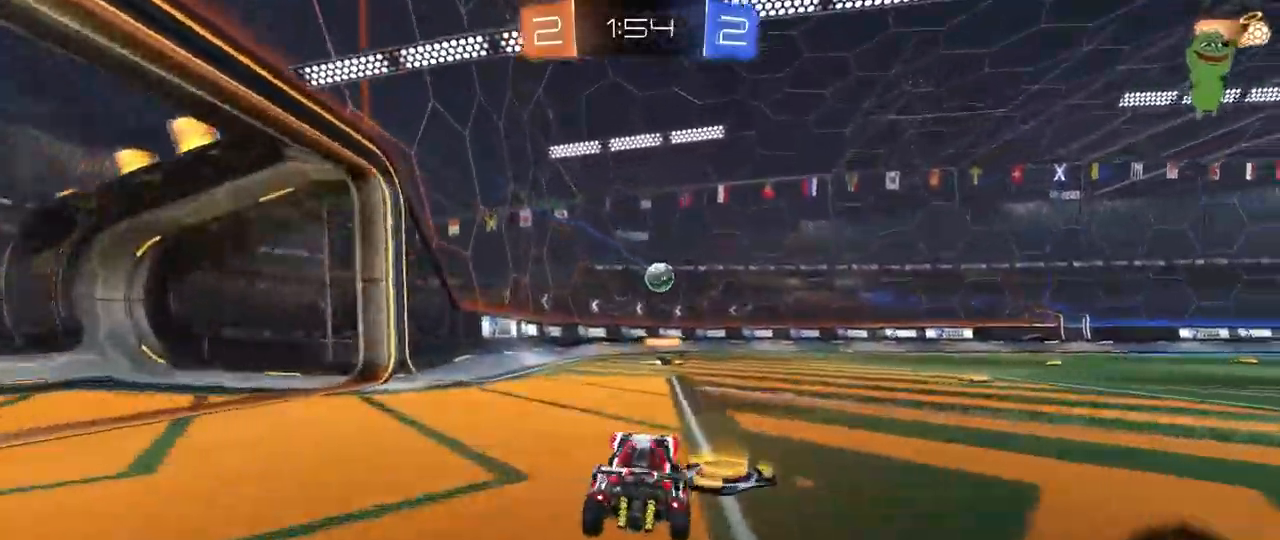
{"keys": ["d", "w"], "mouse": [], "mouse_move": "still", "events": [[17, "a", "up"], [433, "d", "down"]]}
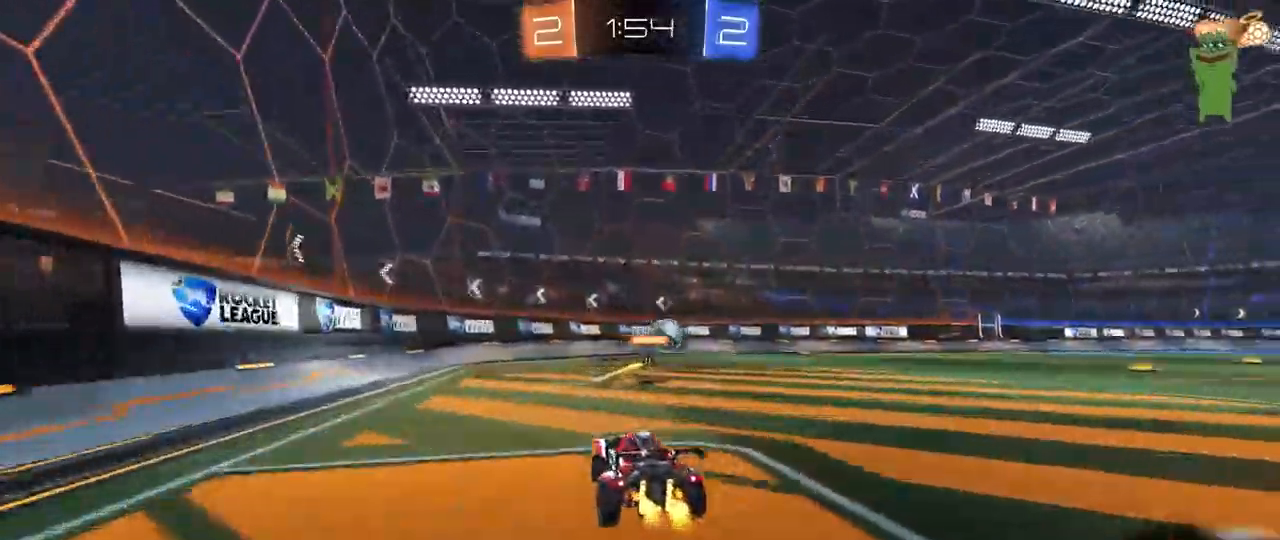
{"keys": ["d", "w"], "mouse": [], "mouse_move": "still", "events": [[17, "d", "up"], [483, "d", "down"]]}
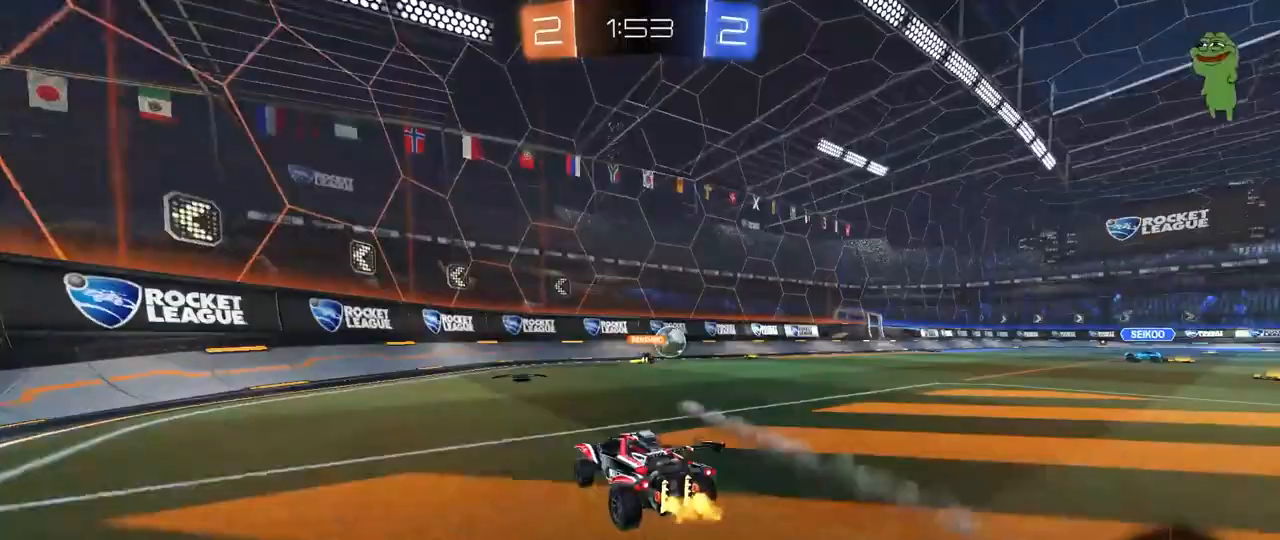
{"keys": ["w"], "mouse": [], "mouse_move": "still", "events": [[133, "shift", "down"], [183, "shift", "up"], [317, "d", "up"], [417, "d", "down"], [500, "d", "up"]]}
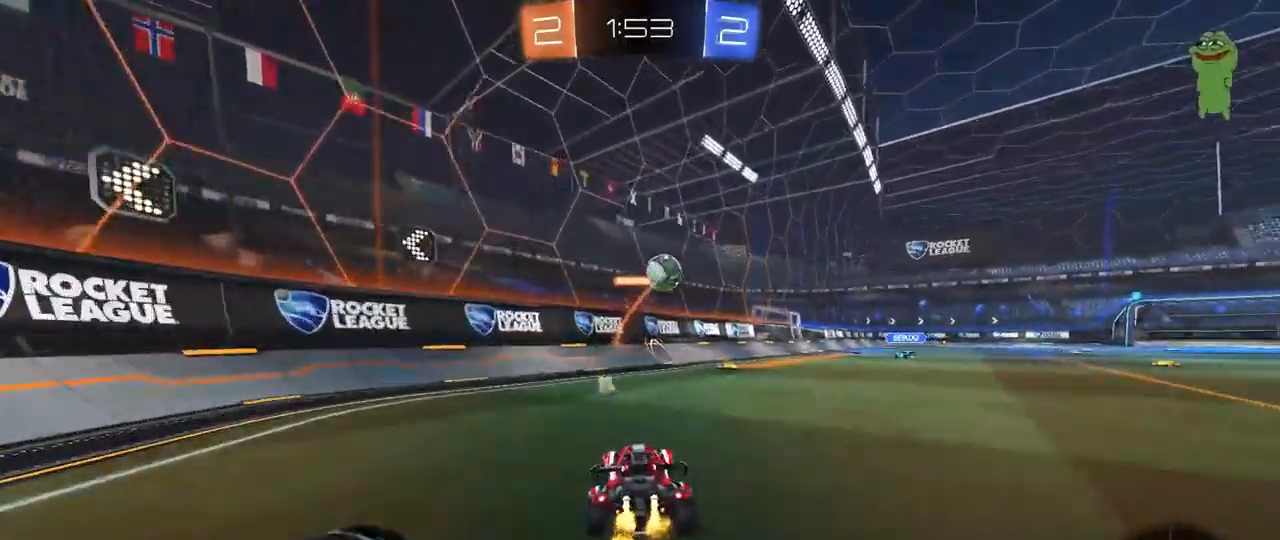
{"keys": ["w"], "mouse": [], "mouse_move": "still", "events": [[150, "d", "down"], [333, "d", "up"]]}
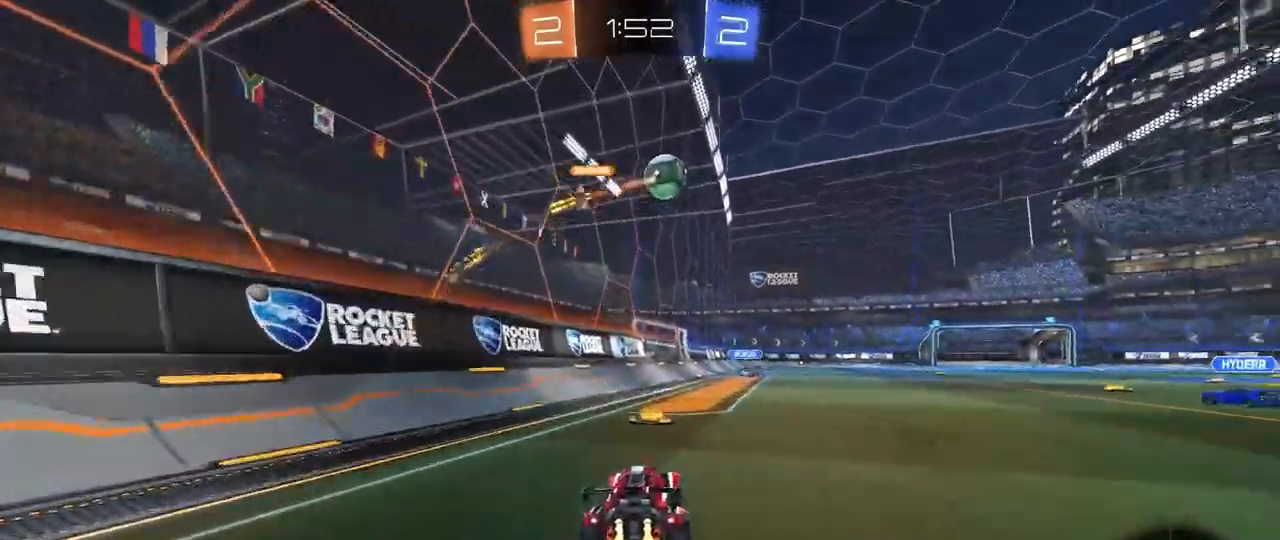
{"keys": ["d", "shift", "w"], "mouse": [], "mouse_move": "still", "events": [[117, "d", "down"], [350, "d", "up"], [400, "mouse_right", "down"], [450, "d", "down"], [450, "shift", "down"], [500, "mouse_right", "up"]]}
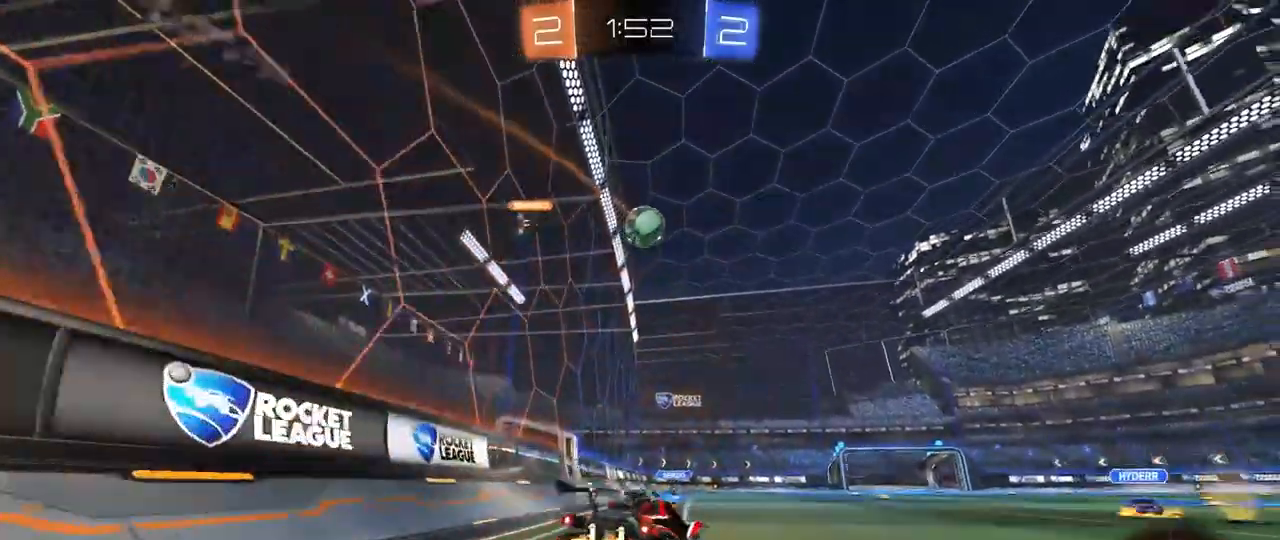
{"keys": ["d", "shift"], "mouse": [], "mouse_move": "still", "events": [[33, "mouse_right", "down"], [83, "s", "down"], [83, "w", "up"], [233, "mouse_right", "up"], [233, "space", "down"], [367, "space", "up"], [417, "s", "up"]]}
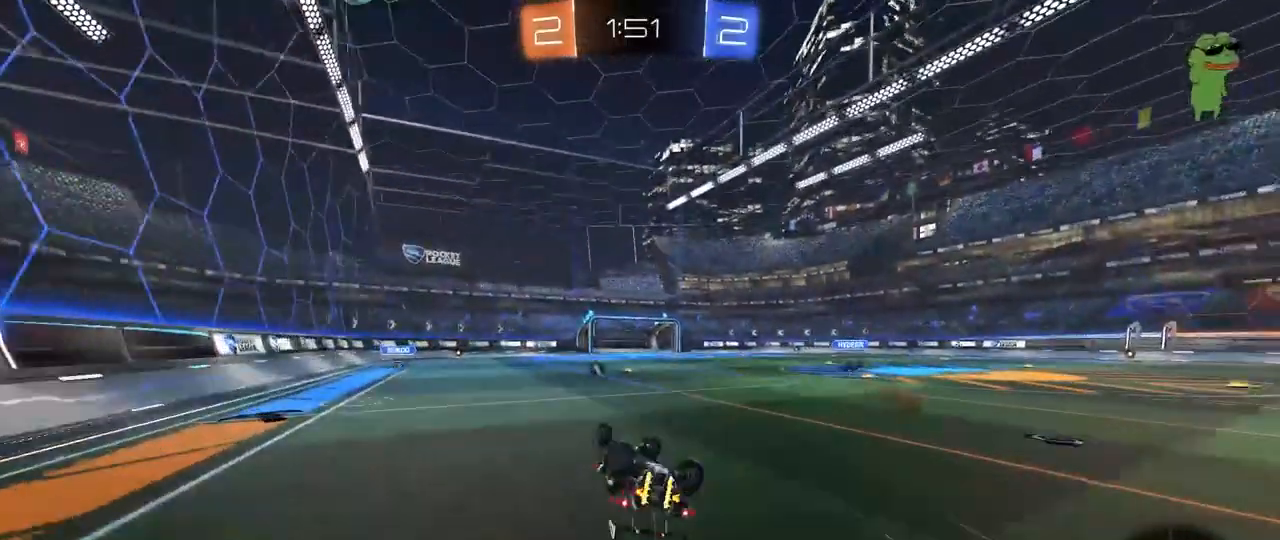
{"keys": [], "mouse": [], "mouse_move": "still", "events": [[50, "s", "down"], [200, "space", "down"], [233, "shift", "up"], [283, "d", "up"], [333, "s", "up"], [333, "space", "up"]]}
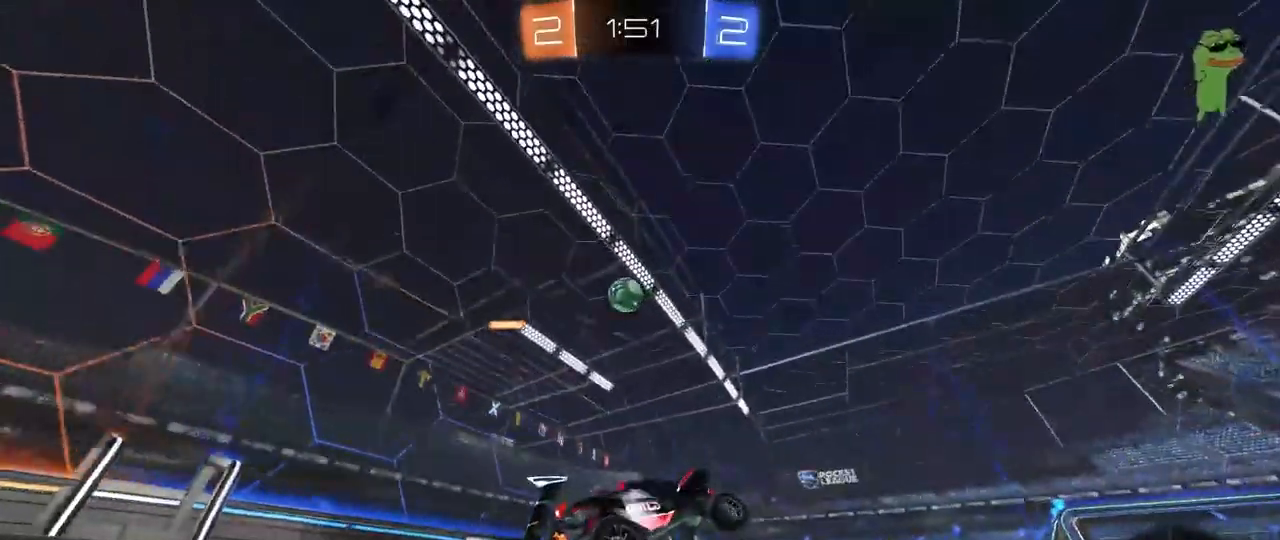
{"keys": ["d", "s"], "mouse": [], "mouse_move": "still", "events": [[217, "a", "down"], [400, "s", "down"], [450, "a", "up"], [500, "d", "down"]]}
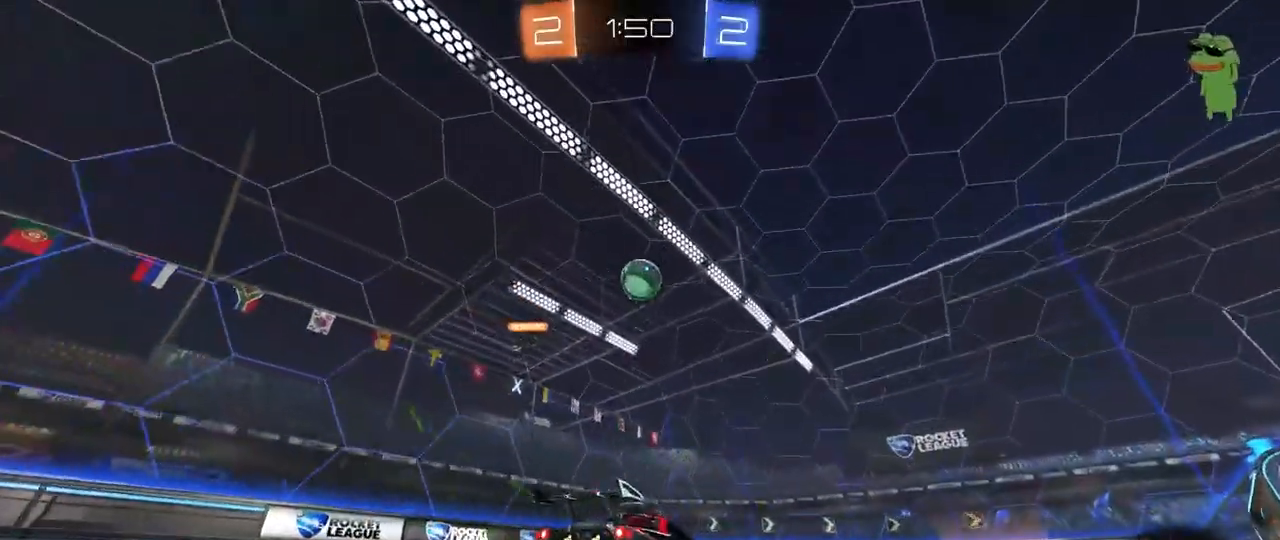
{"keys": ["w"], "mouse": [], "mouse_move": "still", "events": [[133, "s", "up"], [183, "d", "up"], [317, "w", "down"], [367, "a", "down"], [467, "a", "up"]]}
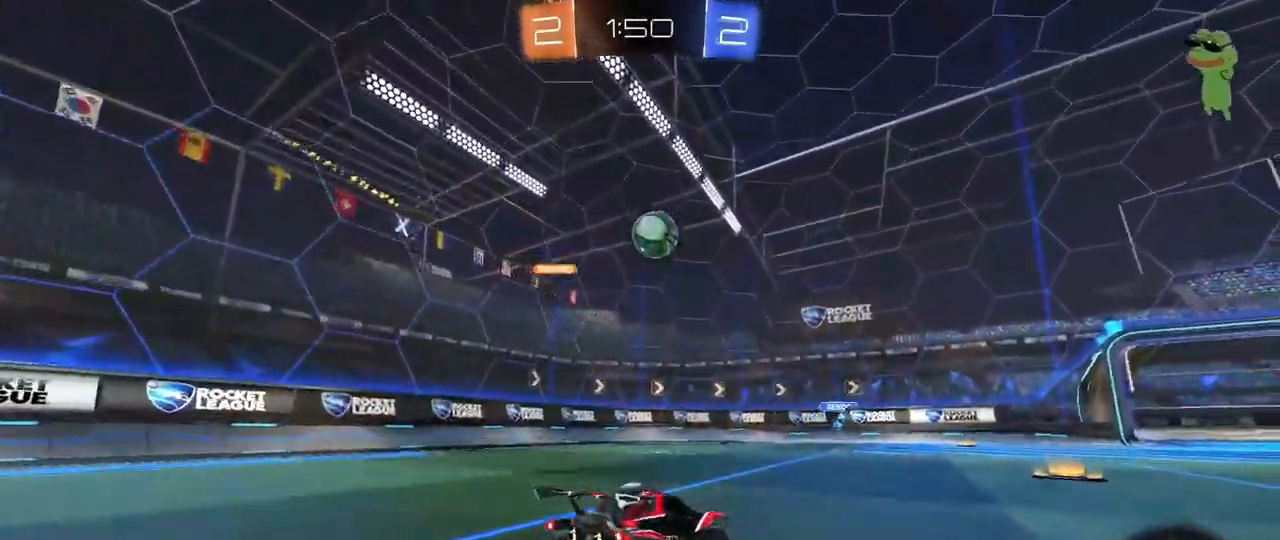
{"keys": [], "mouse": [], "mouse_move": "still", "events": [[100, "d", "down"], [333, "d", "up"], [383, "w", "up"]]}
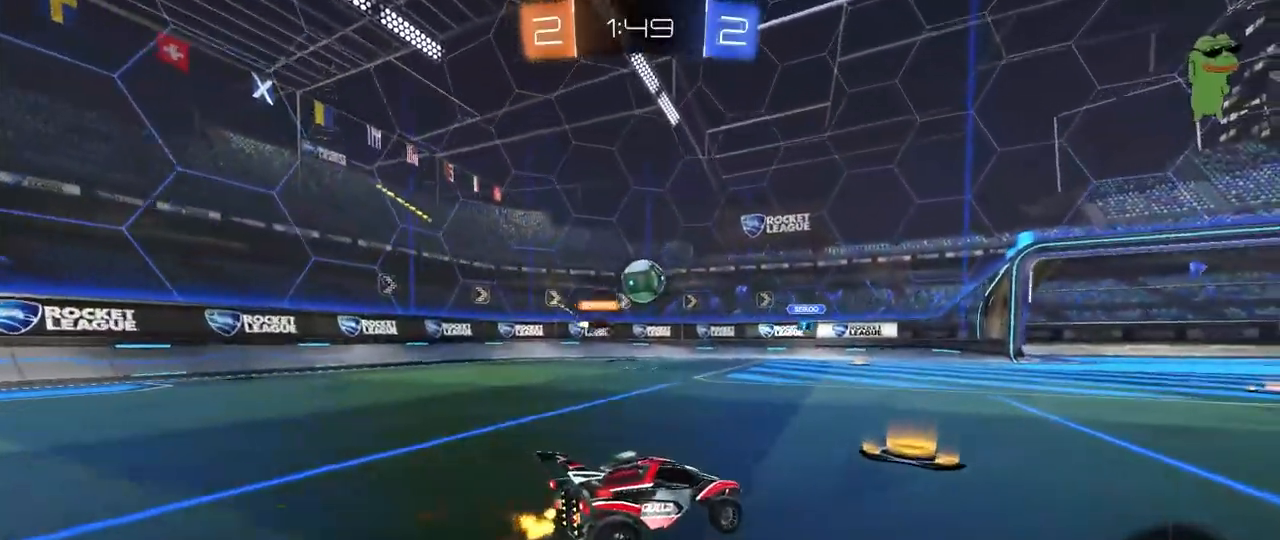
{"keys": ["d", "w"], "mouse": [], "mouse_move": "still", "events": [[17, "d", "down"], [67, "w", "down"], [250, "d", "up"], [483, "d", "down"]]}
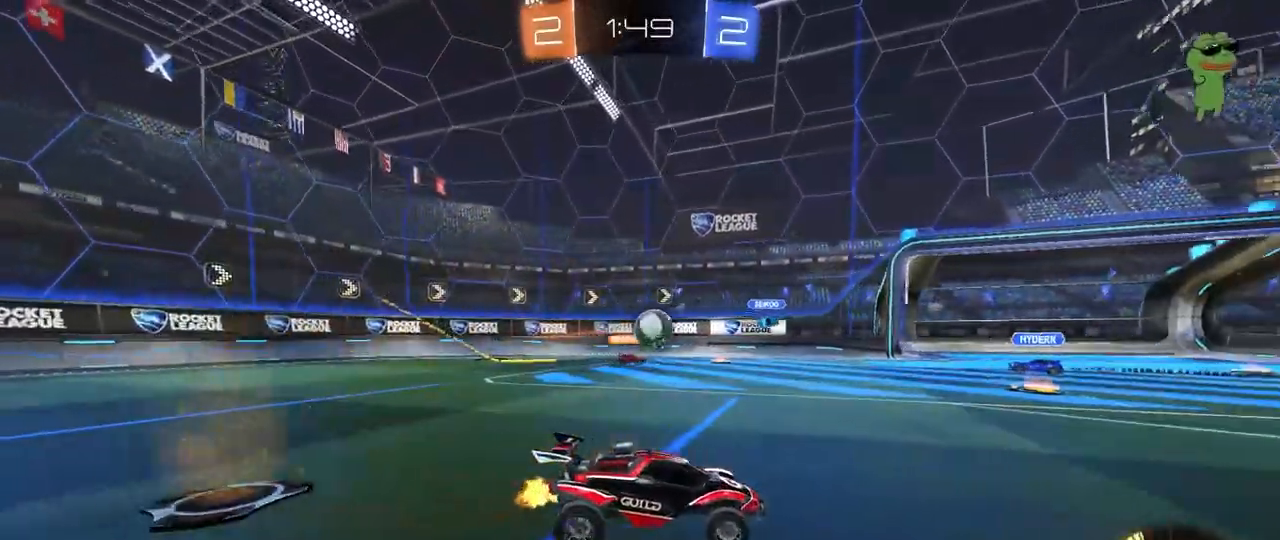
{"keys": ["d", "shift", "w"], "mouse": [], "mouse_move": "still", "events": [[183, "d", "up"], [267, "d", "down"], [467, "shift", "down"]]}
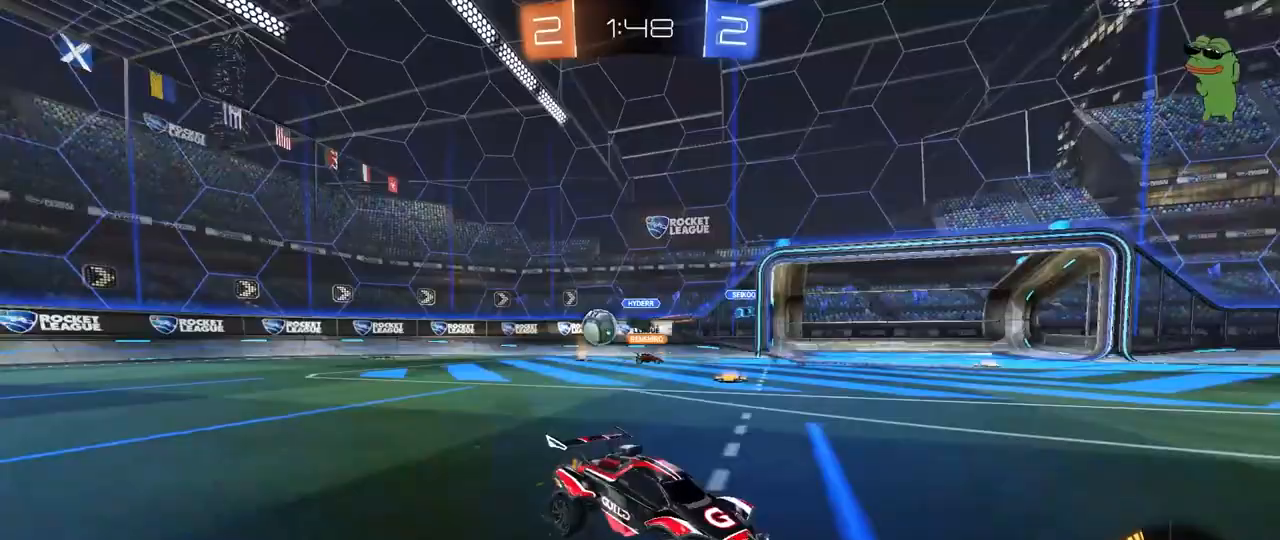
{"keys": ["d", "w"], "mouse": ["left"], "mouse_move": "still", "events": [[50, "shift", "up"], [200, "shift", "down"], [233, "shift", "up"], [433, "mouse_left", "down"]]}
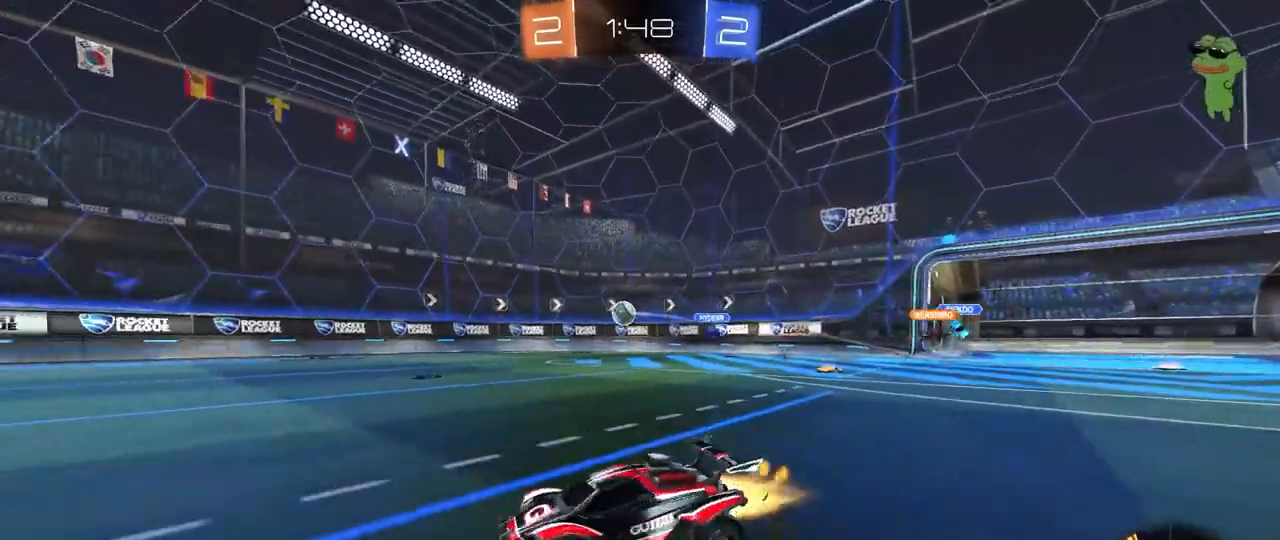
{"keys": ["w"], "mouse": ["left"], "mouse_move": "still", "events": [[250, "d", "up"]]}
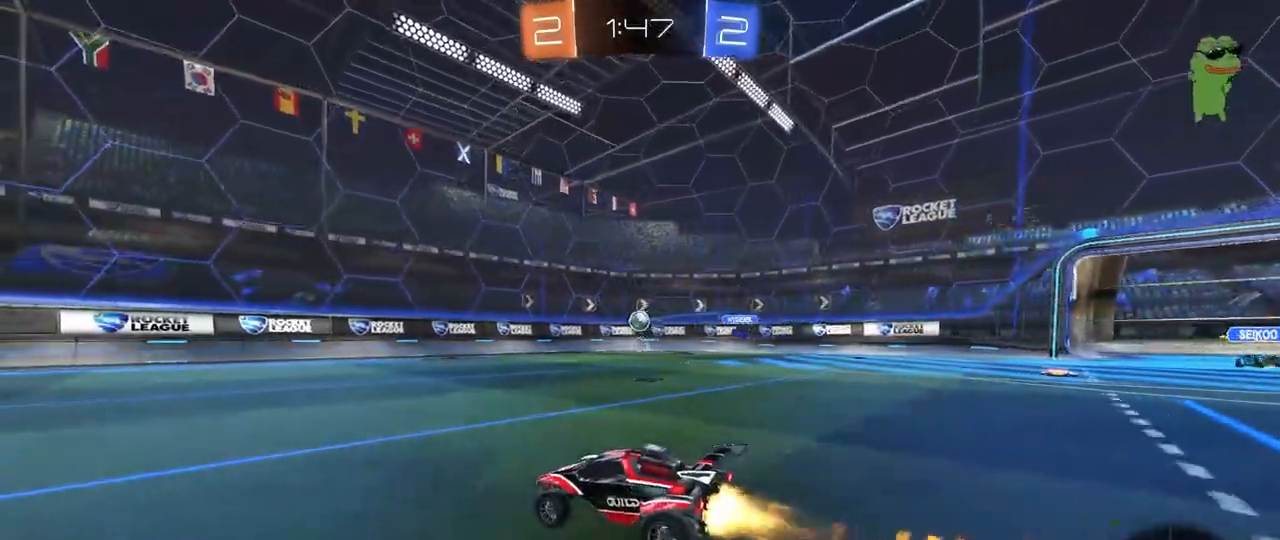
{"keys": ["a", "w"], "mouse": ["left"], "mouse_move": "still", "events": [[33, "d", "down"], [217, "d", "up"], [267, "mouse_left", "up"], [417, "mouse_left", "down"], [467, "a", "down"]]}
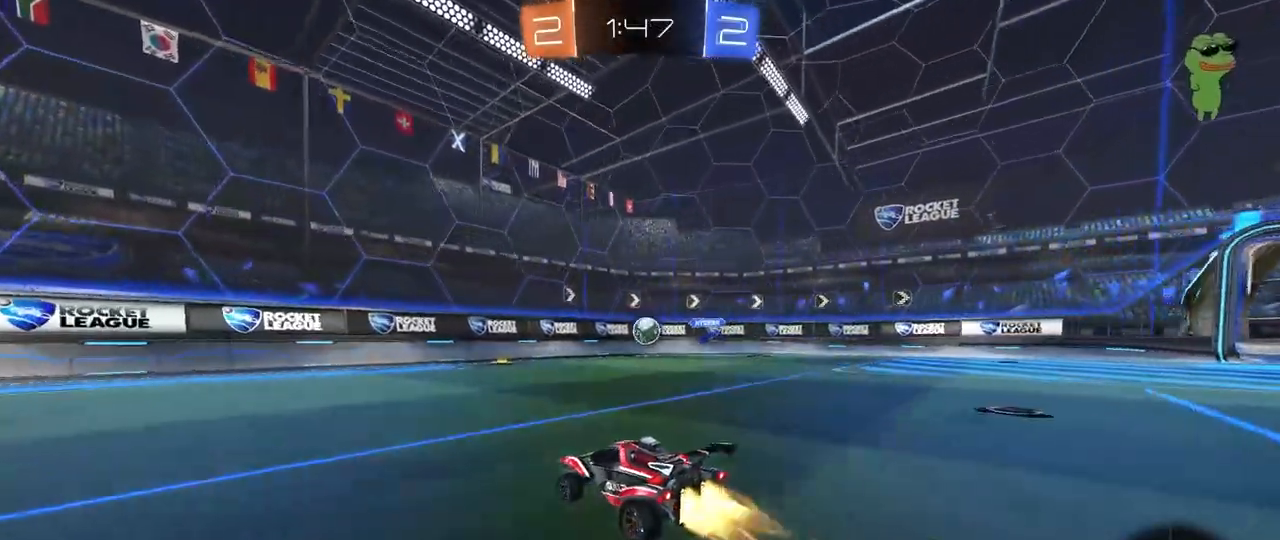
{"keys": ["a", "w"], "mouse": [], "mouse_move": "still", "events": [[100, "a", "up"], [283, "a", "down"], [383, "mouse_left", "up"], [433, "shift", "down"], [483, "shift", "up"]]}
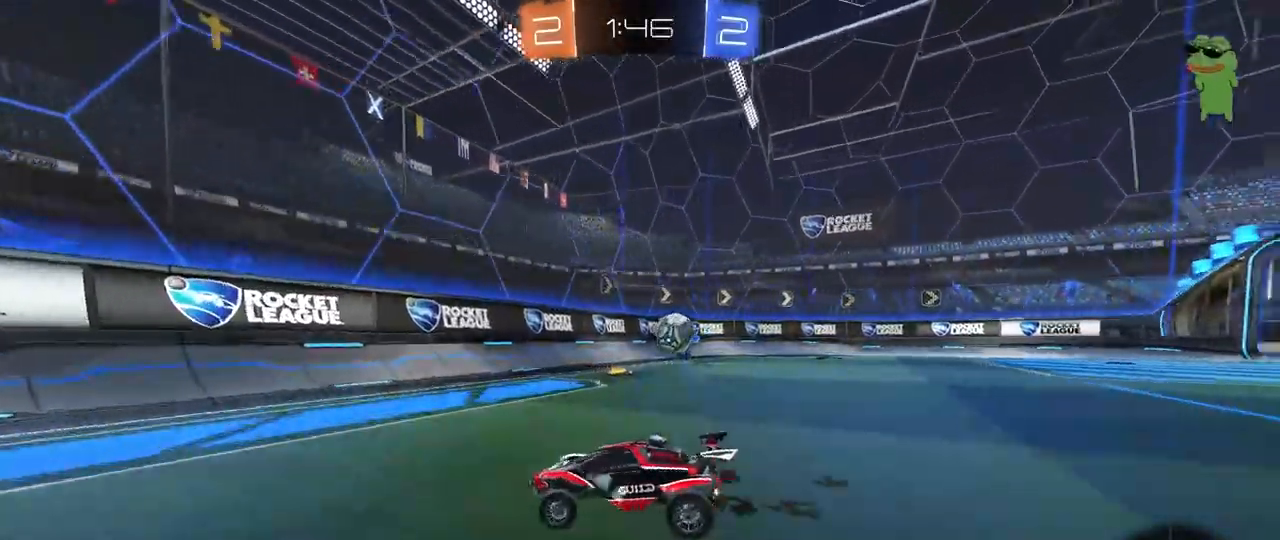
{"keys": ["a", "w"], "mouse": [], "mouse_move": "still", "events": []}
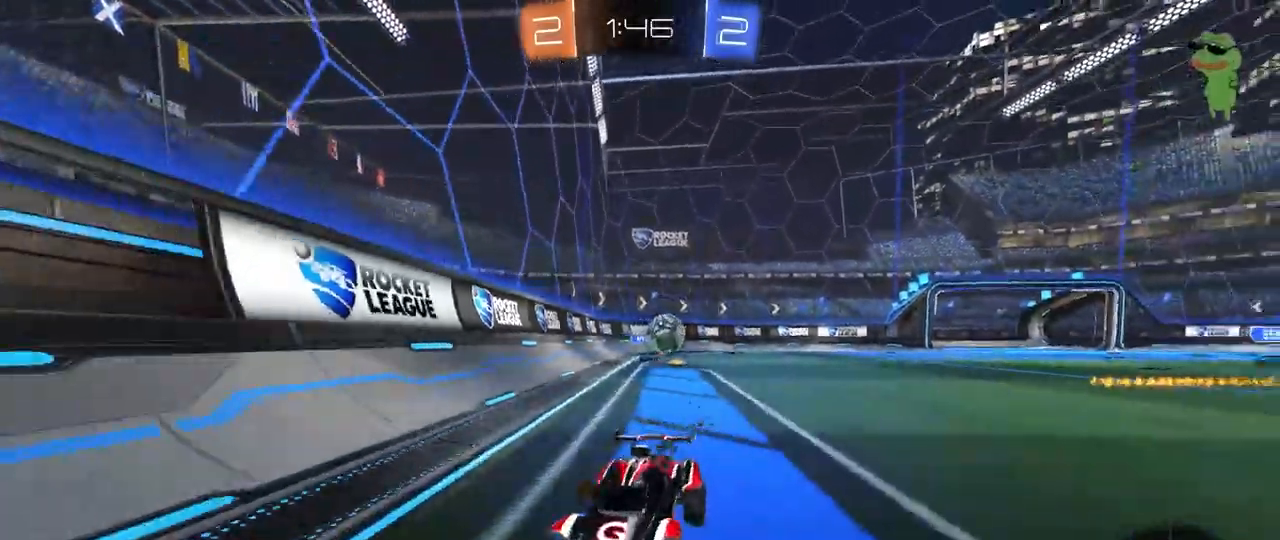
{"keys": ["w"], "mouse": [], "mouse_move": "still", "events": [[33, "a", "up"], [133, "a", "down"], [233, "a", "up"]]}
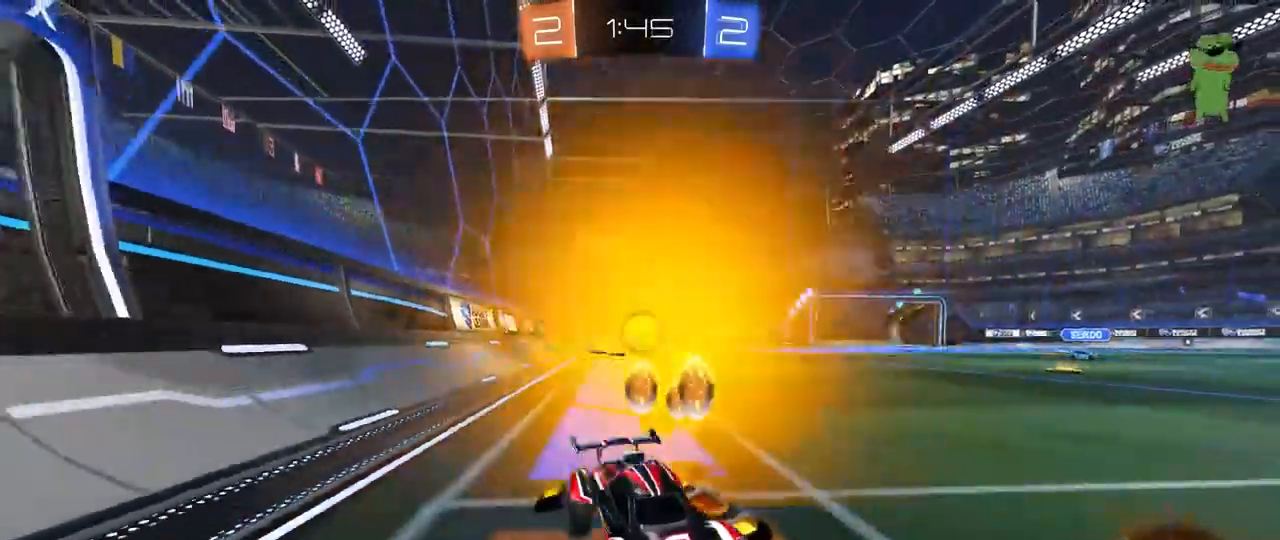
{"keys": ["a", "w"], "mouse": [], "mouse_move": "still", "events": [[233, "a", "down"], [233, "shift", "down"], [433, "shift", "up"]]}
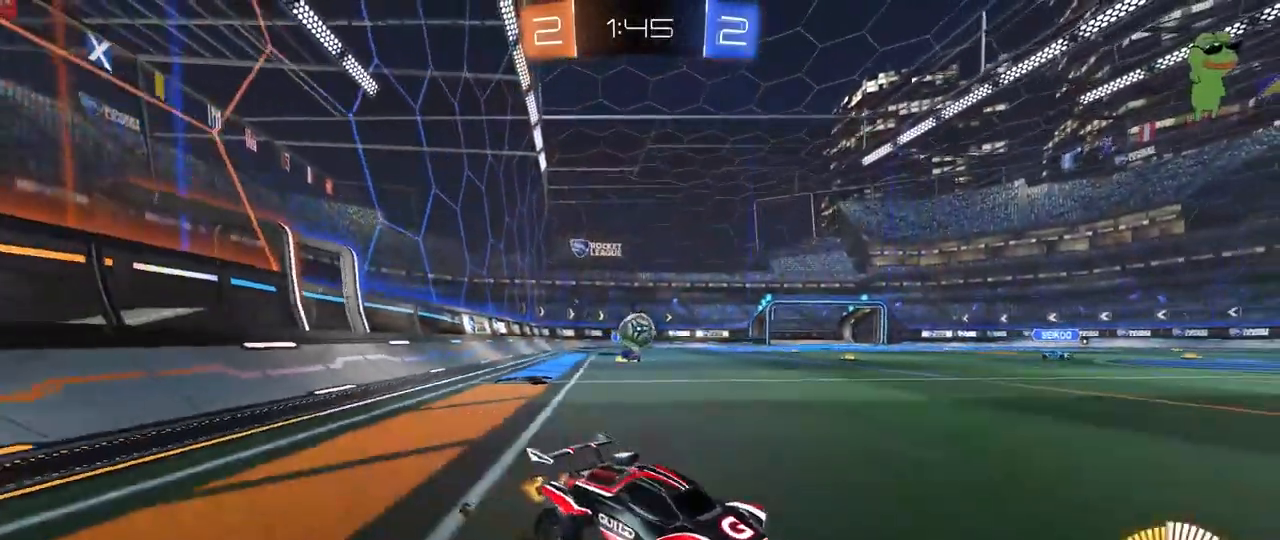
{"keys": ["d", "w"], "mouse": ["left"], "mouse_move": "still", "events": [[117, "a", "up"], [117, "mouse_left", "down"], [217, "d", "down"]]}
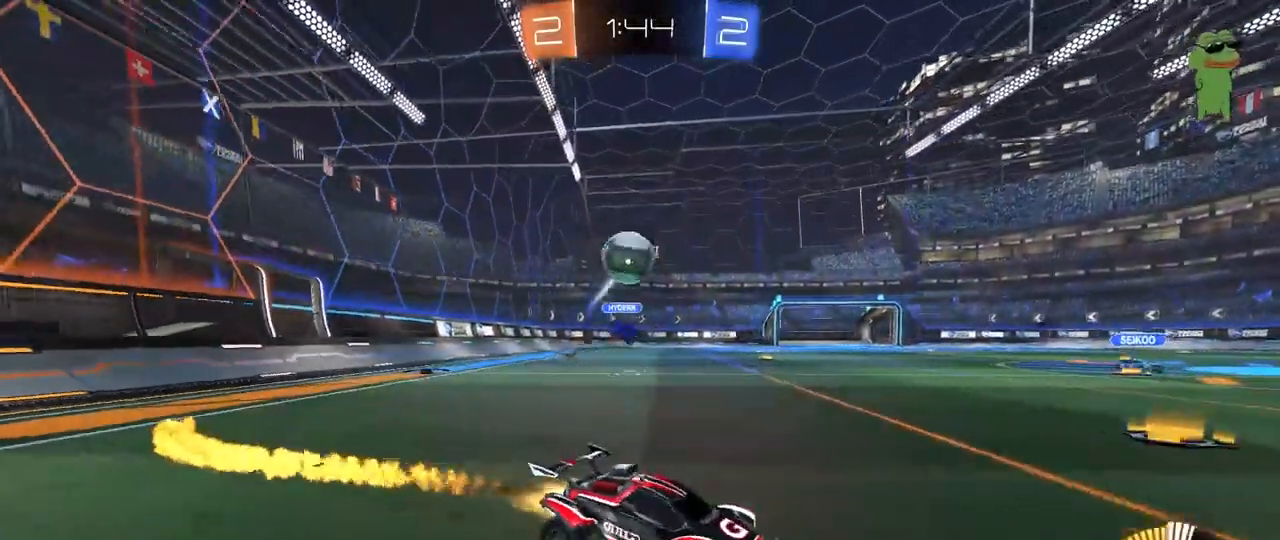
{"keys": ["a", "s"], "mouse": ["left", "right"], "mouse_move": "down-left", "events": [[183, "mouse_left", "up"], [217, "d", "up"], [267, "mouse_left", "down"], [317, "w", "up"], [367, "a", "down"], [367, "mouse_right", "down"], [417, "s", "down"]]}
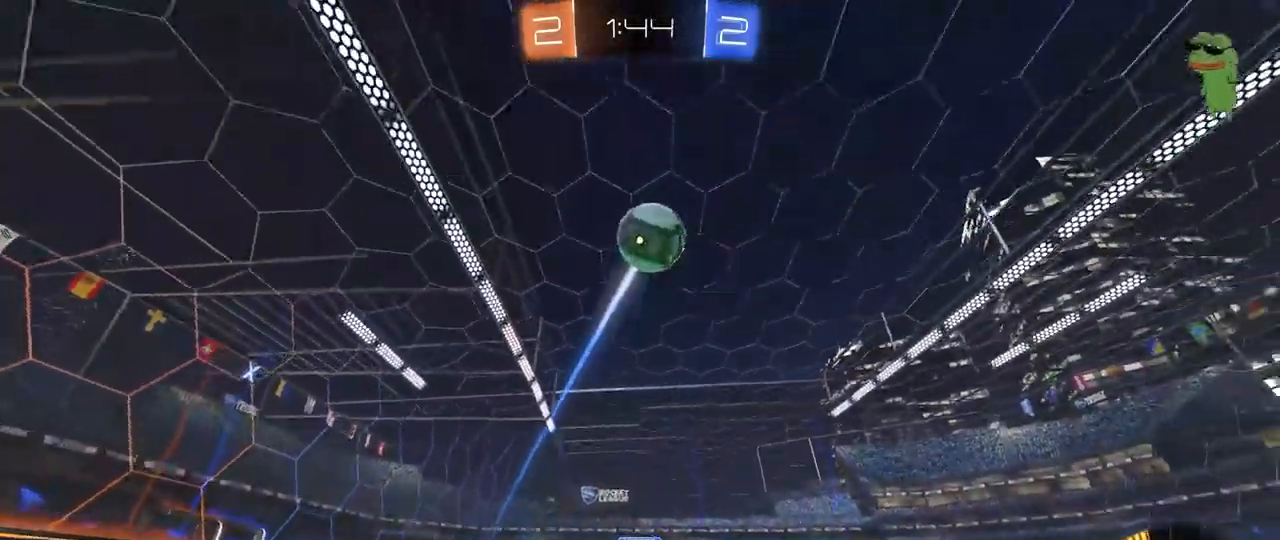
{"keys": ["shift", "w"], "mouse": ["left"], "mouse_move": "still", "events": [[50, "a", "up"], [100, "s", "up"], [150, "s", "down"], [200, "d", "down"], [283, "mouse_right", "up"], [383, "s", "up"], [383, "shift", "down"], [433, "d", "up"], [483, "w", "down"]]}